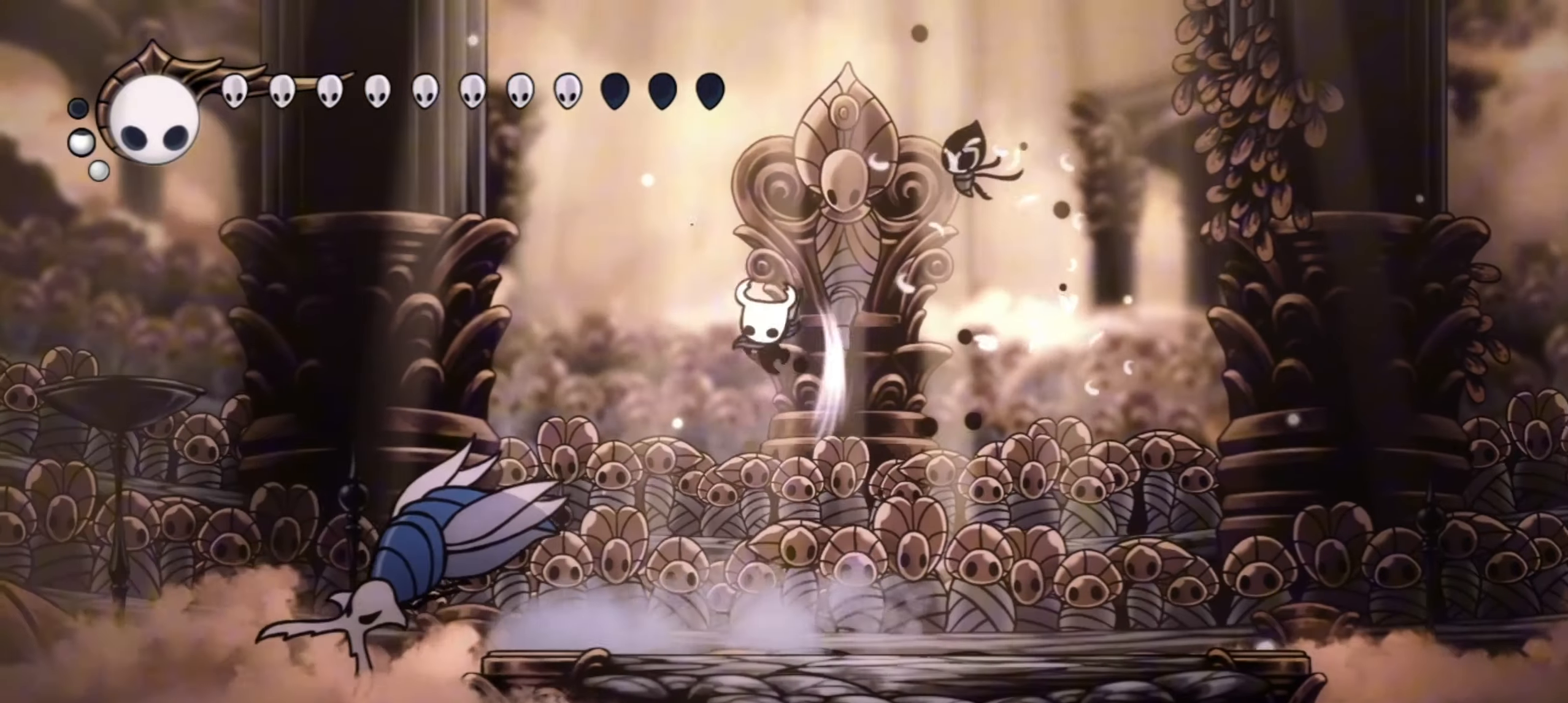
Gameplay with keyboard; each line is a JSON object with the keys held at the frame after it. "events" lists presses ("down") and releases ("up") of "a", "c", "d", "down", "f", "i", "left", "right", "s", "up", "x" and "z" between this image and that frame as [ms after this image, input, new state], when the widget could be followed in between. No other keys are recorded. Mouse input is not recorded.
{"keys": ["left", "z"], "events": [[317, "z", "down"], [367, "down", "up"]]}
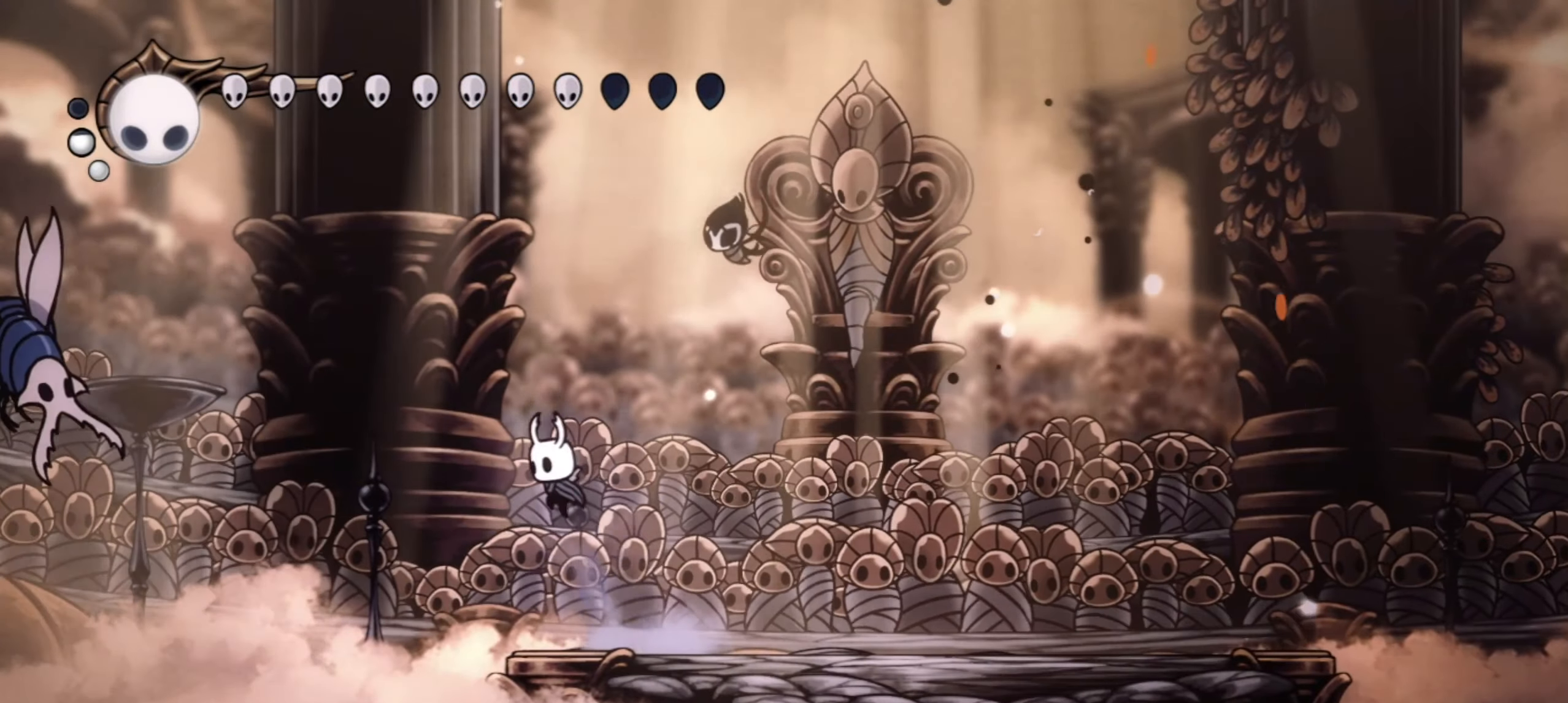
{"keys": ["left"], "events": [[433, "z", "up"]]}
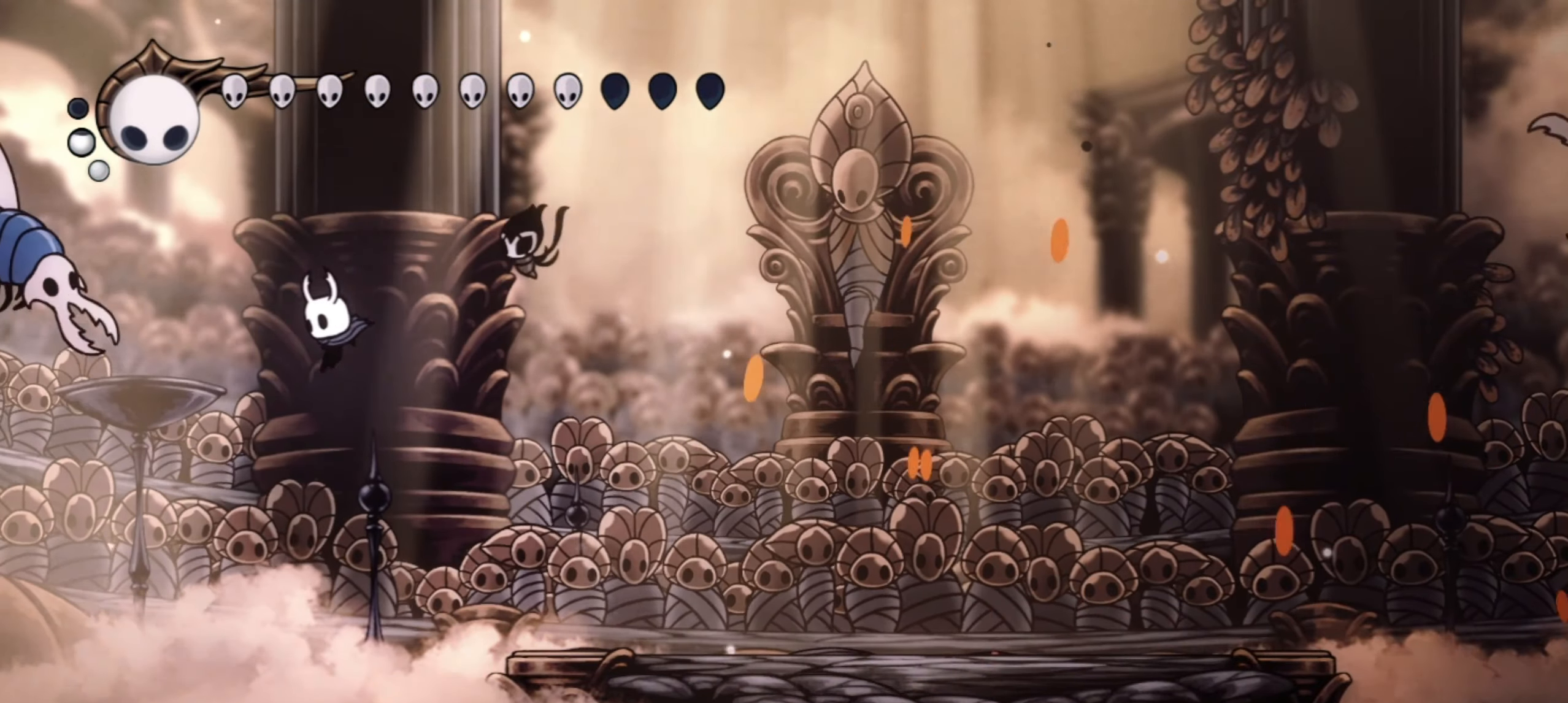
{"keys": ["right", "z"], "events": [[83, "z", "down"], [317, "x", "down"], [350, "right", "down"], [400, "left", "up"], [483, "x", "up"]]}
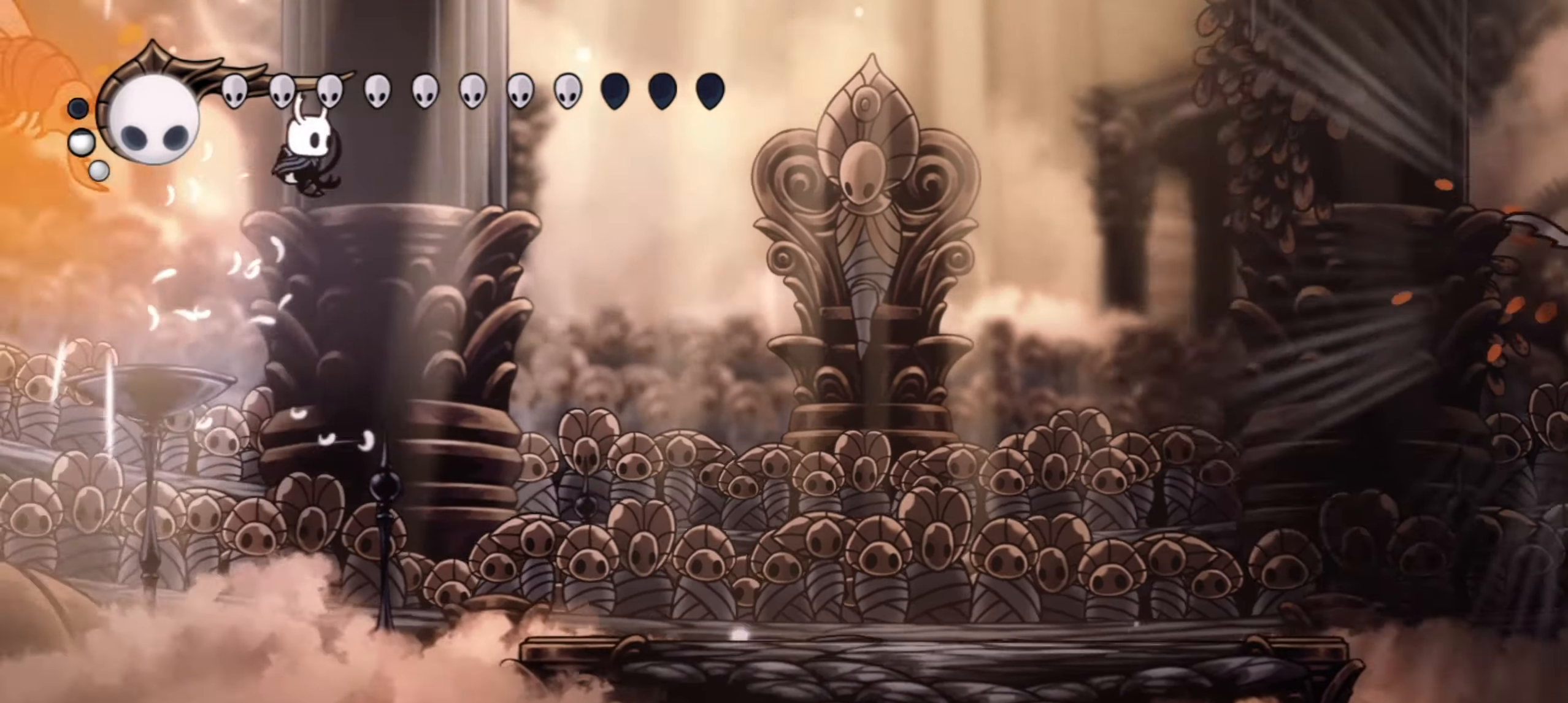
{"keys": ["down", "right"], "events": [[133, "c", "down"], [233, "z", "up"], [367, "c", "up"], [367, "down", "down"]]}
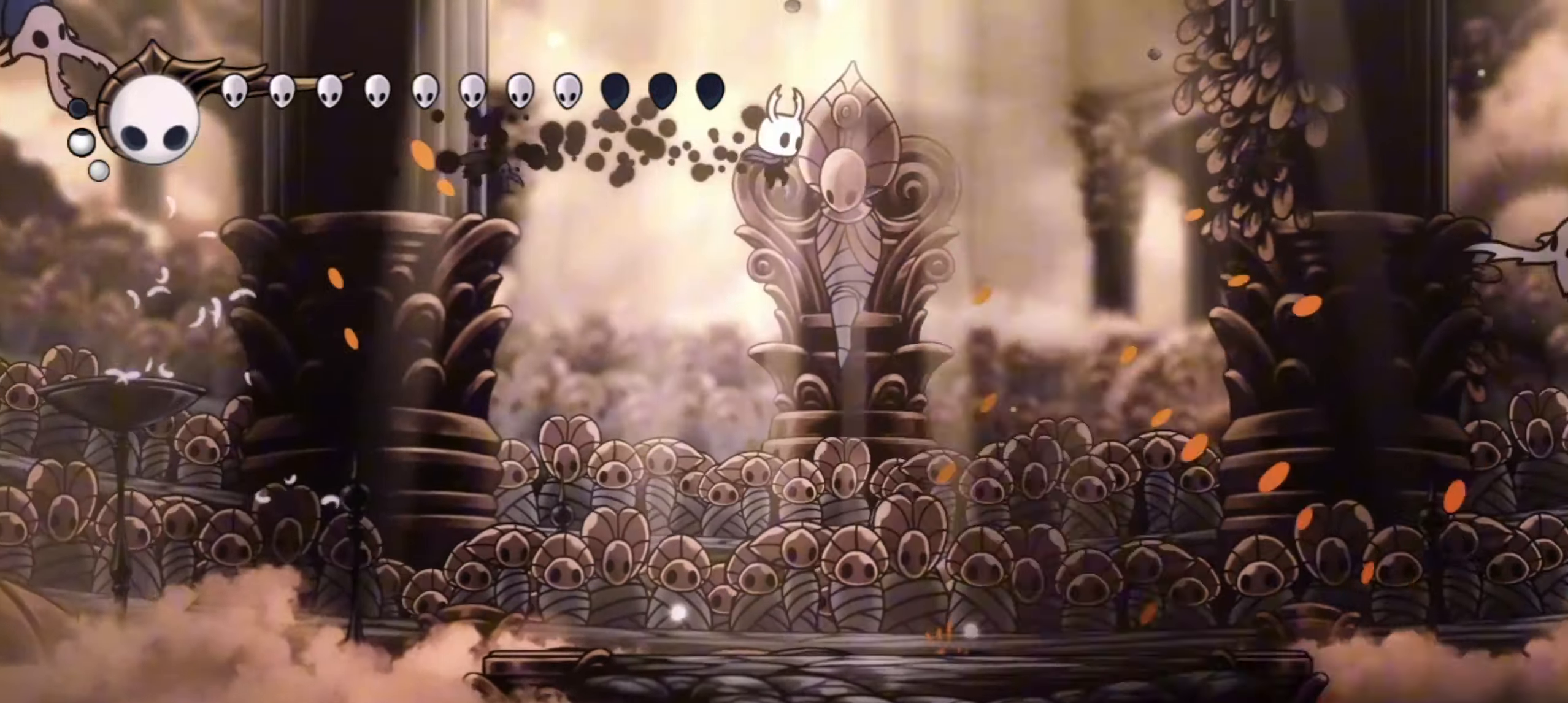
{"keys": ["right"], "events": [[50, "down", "up"]]}
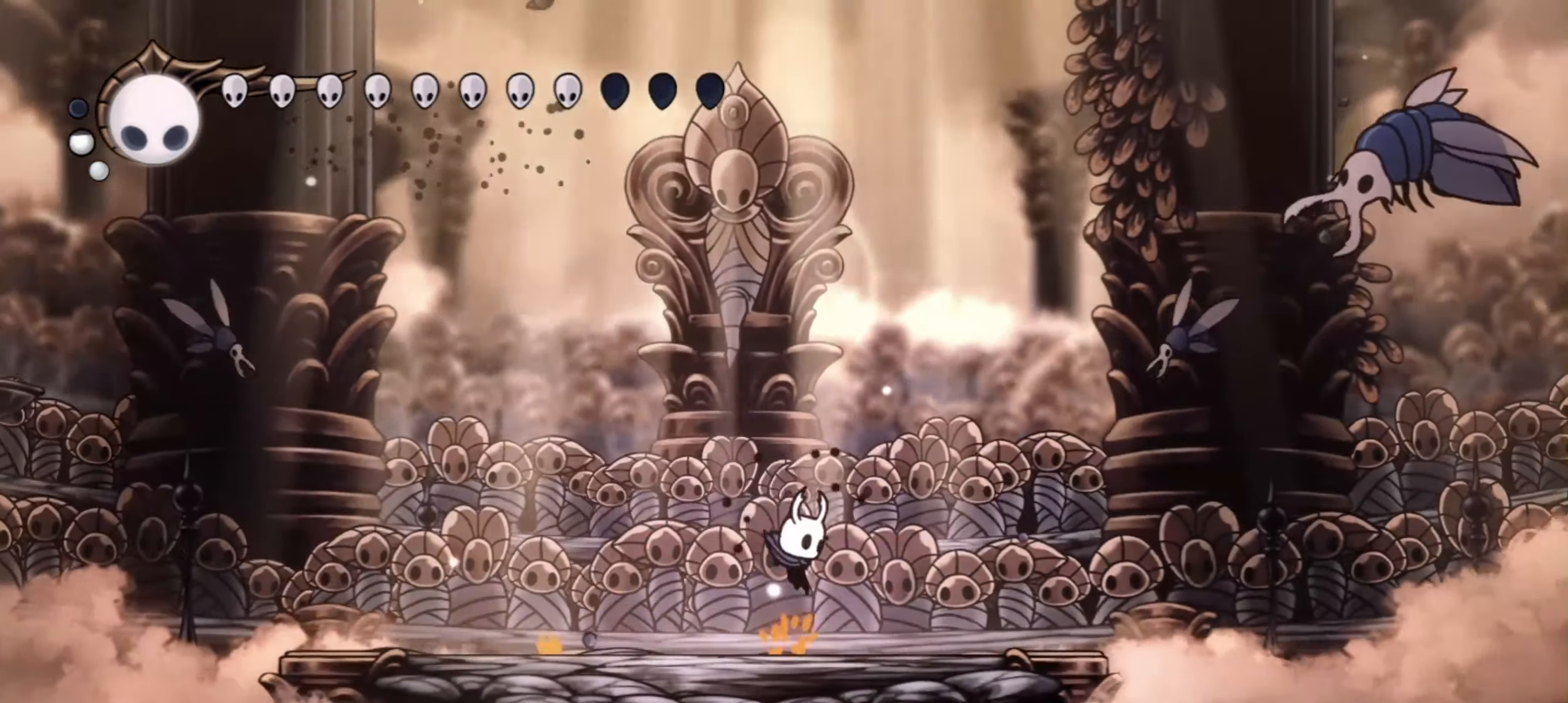
{"keys": ["right", "x", "z"], "events": [[167, "z", "down"], [400, "x", "down"]]}
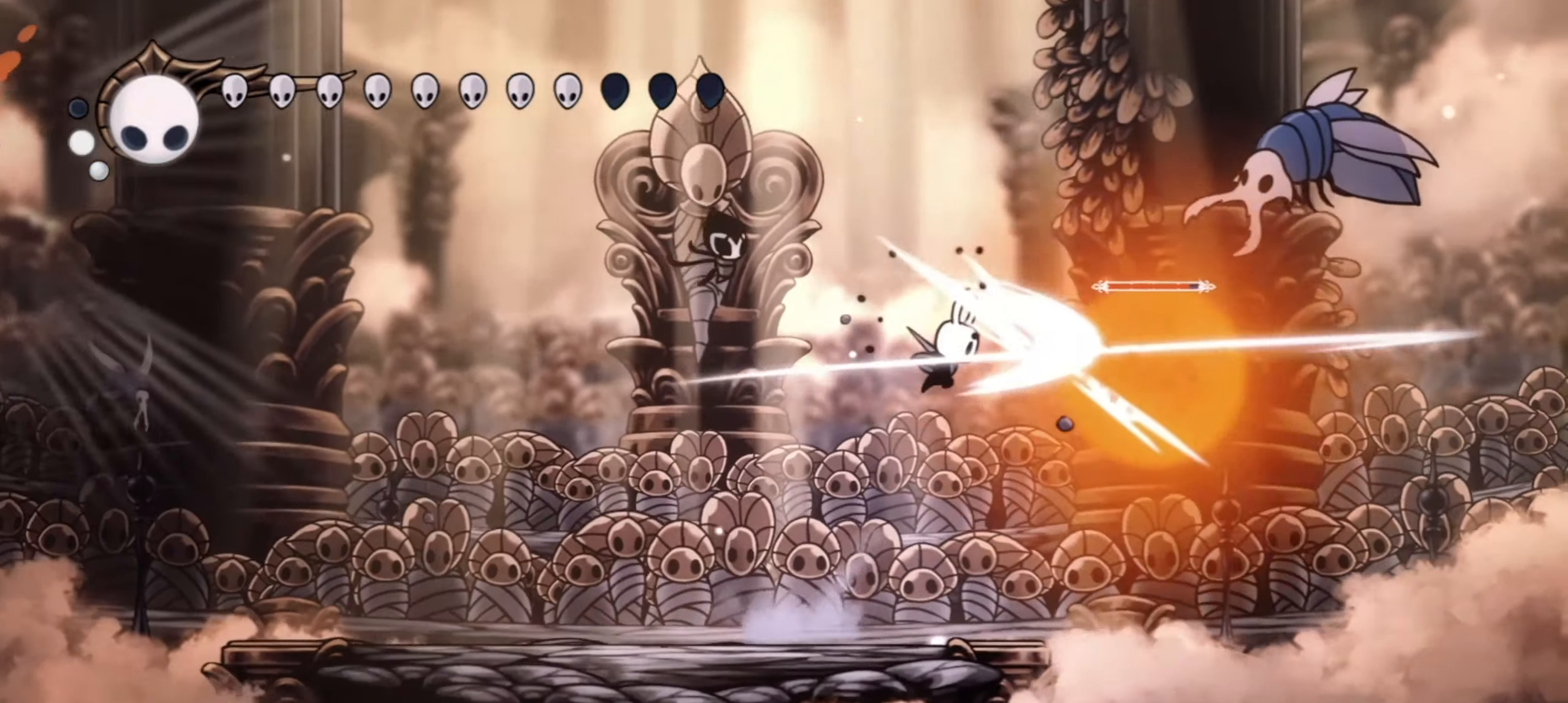
{"keys": ["right", "z"], "events": [[133, "x", "up"], [183, "z", "up"], [317, "z", "down"]]}
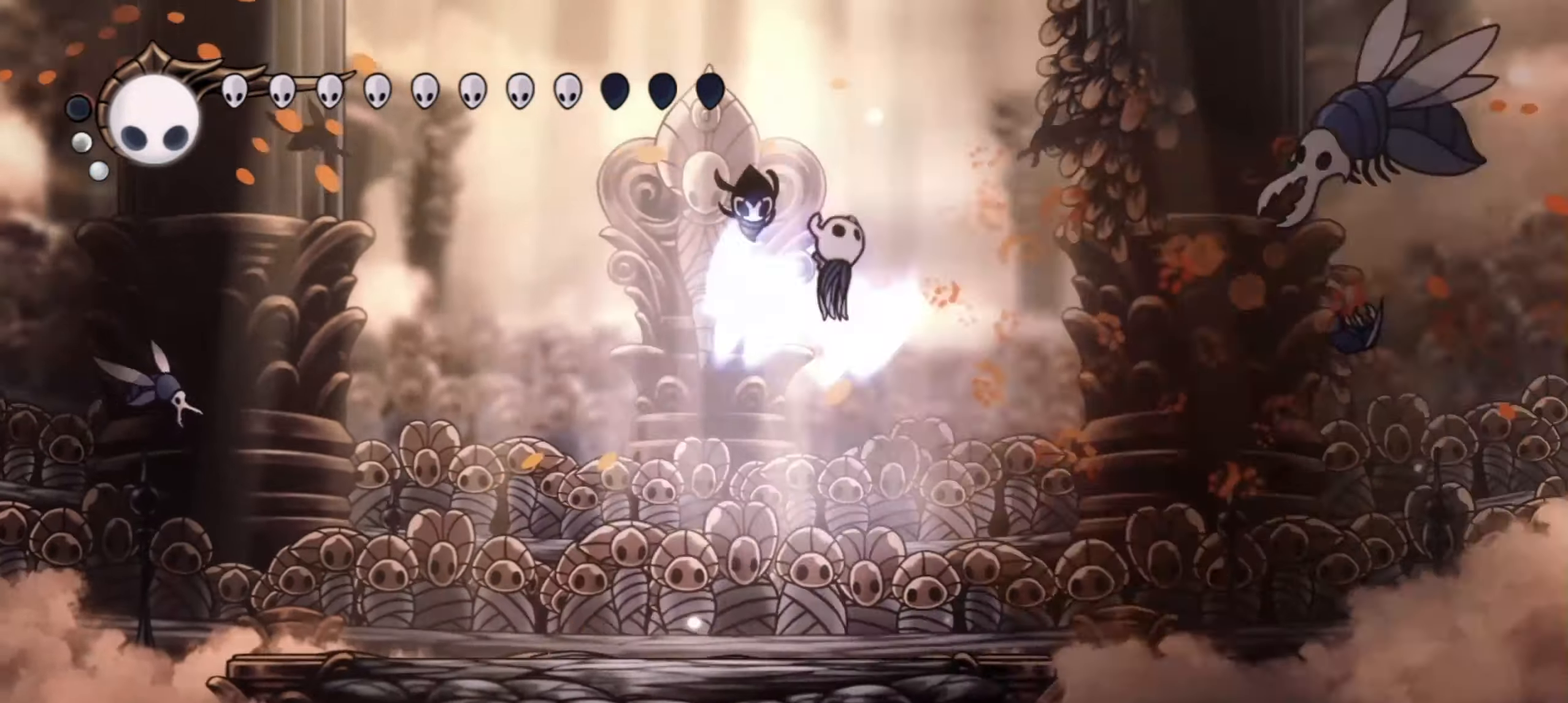
{"keys": ["right", "x", "z"], "events": [[383, "x", "down"]]}
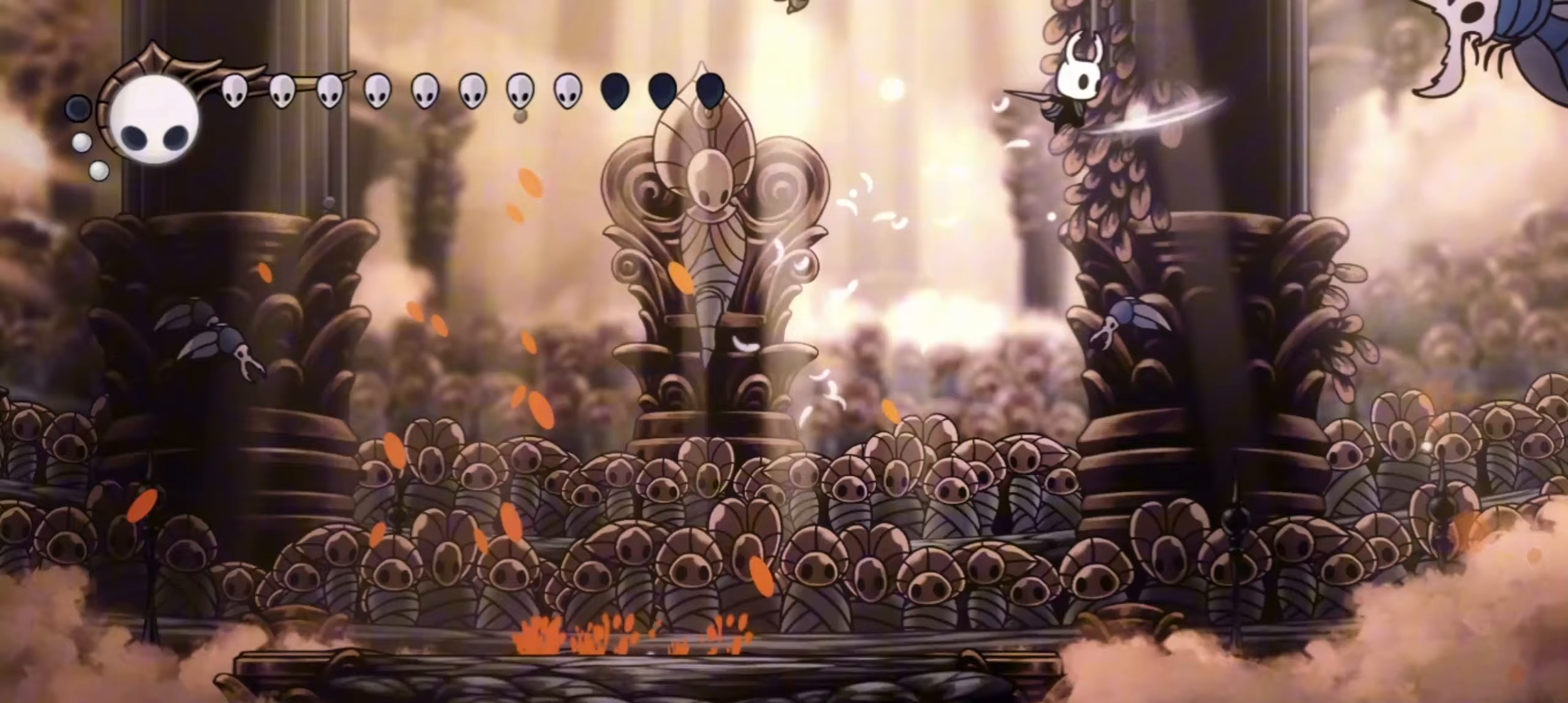
{"keys": ["down", "left"], "events": [[33, "down", "down"], [33, "left", "down"], [33, "right", "up"], [33, "x", "up"], [217, "z", "up"], [267, "right", "down"], [300, "left", "up"], [300, "x", "down"], [400, "left", "down"], [450, "right", "up"], [450, "x", "up"]]}
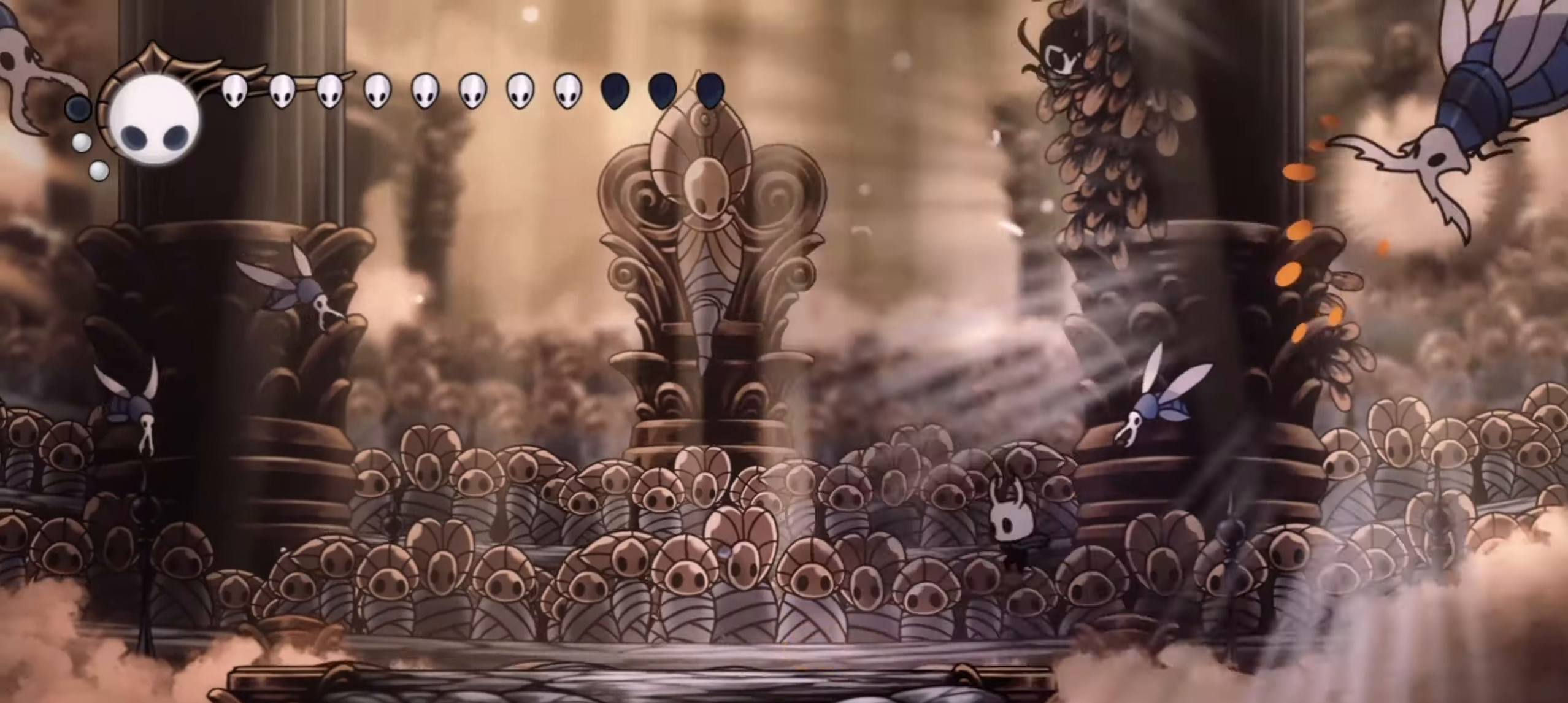
{"keys": ["left", "x", "z"], "events": [[183, "down", "up"], [267, "right", "down"], [267, "z", "down"], [317, "left", "up"], [417, "x", "down"], [467, "right", "up"], [500, "left", "down"]]}
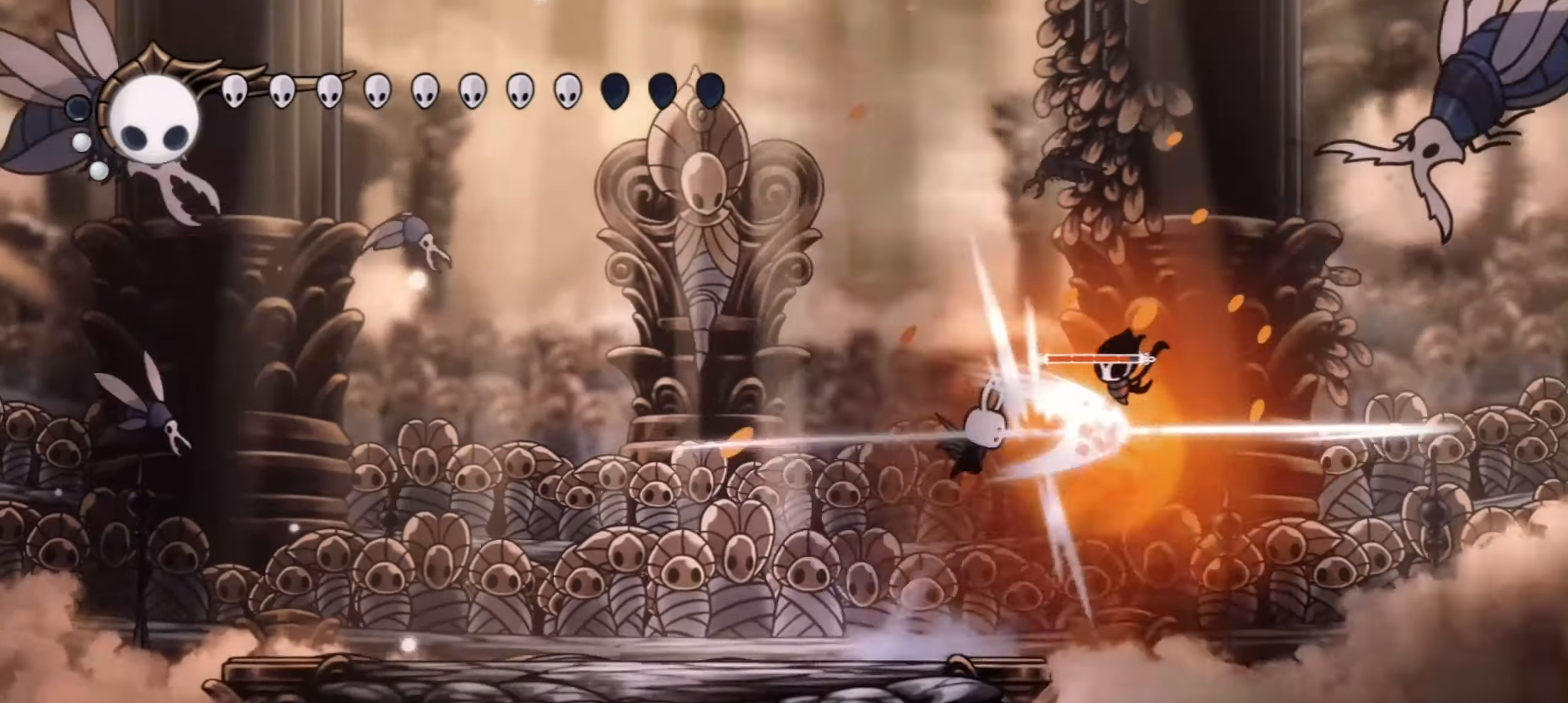
{"keys": ["left"], "events": [[50, "c", "down"], [50, "x", "up"], [100, "z", "up"], [150, "c", "up"]]}
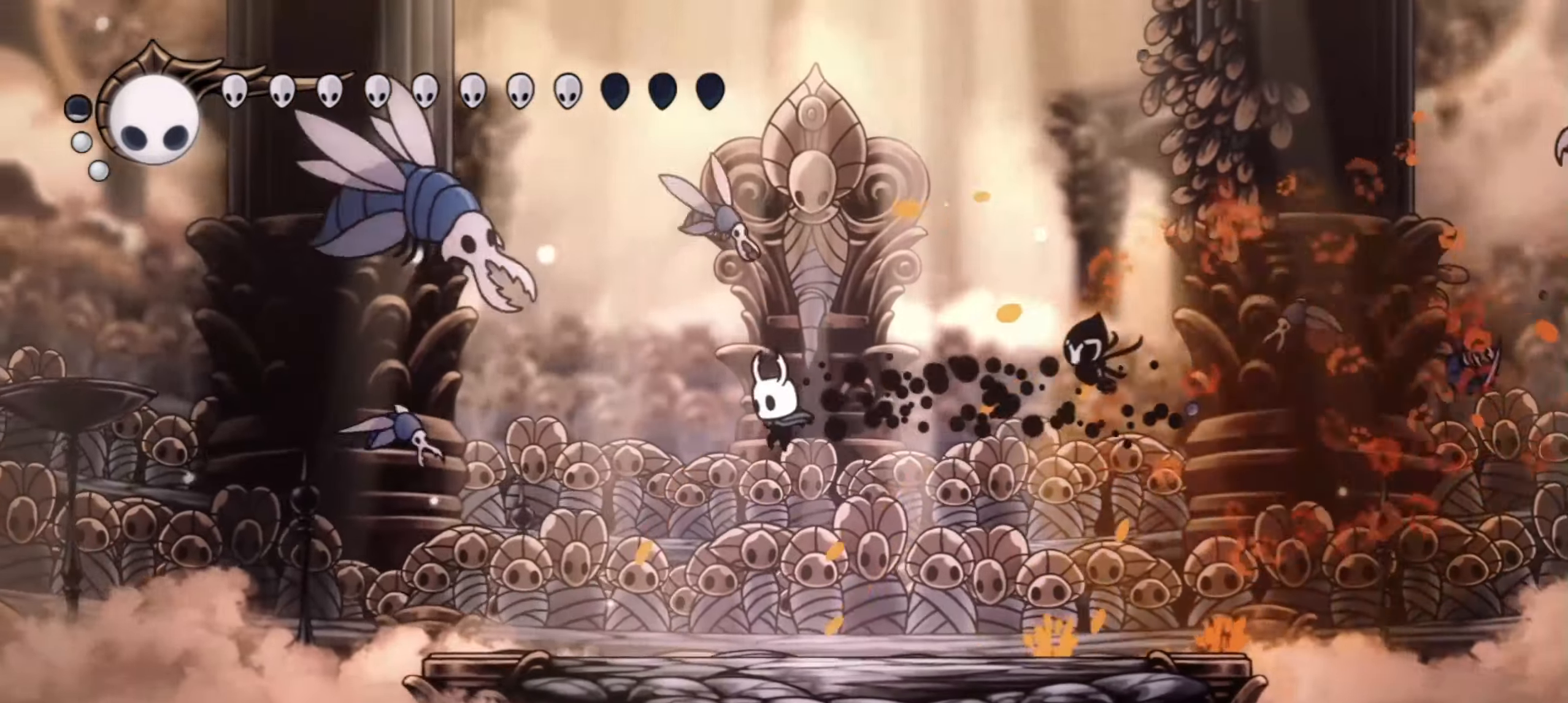
{"keys": ["left", "up", "x"], "events": [[117, "up", "down"], [350, "z", "down"], [450, "x", "down"], [500, "z", "up"]]}
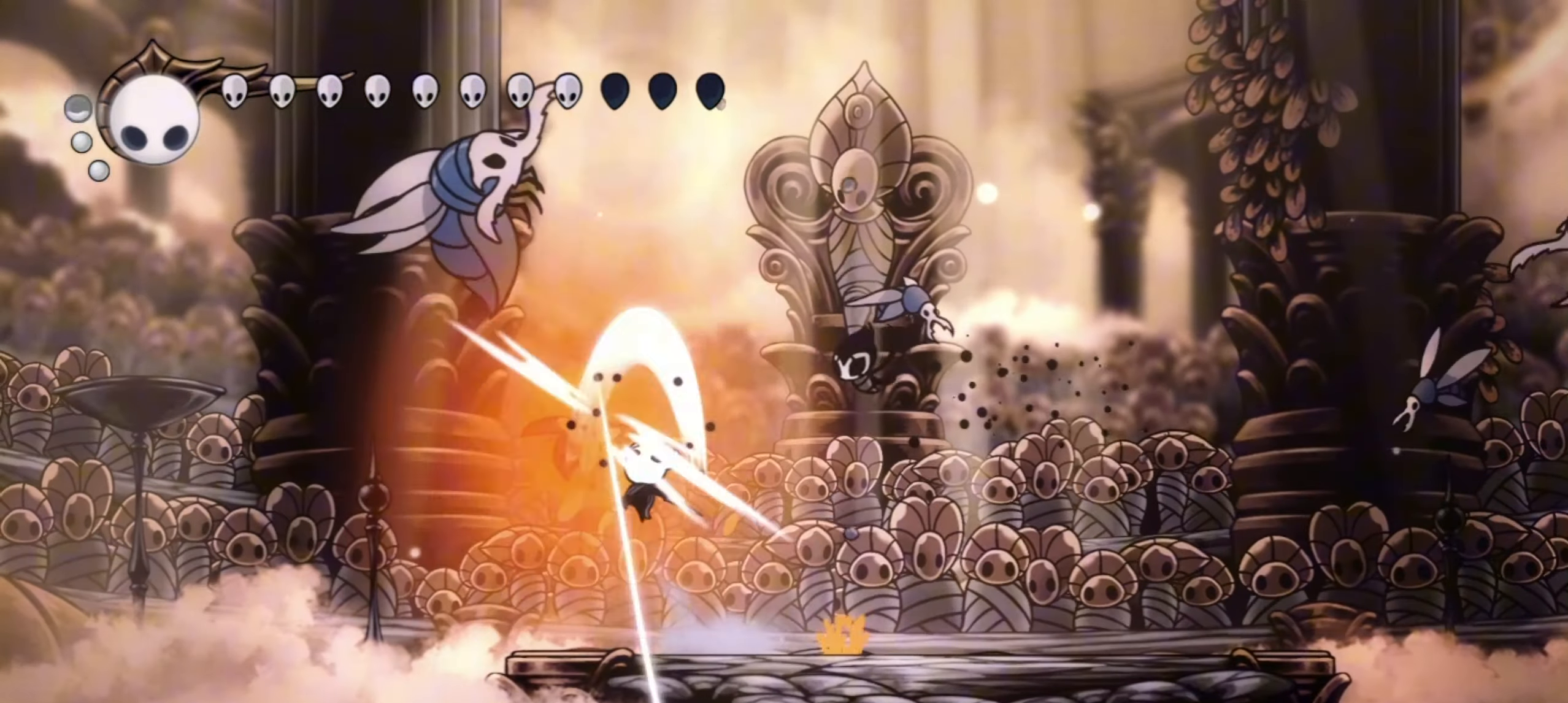
{"keys": ["right", "up"], "events": [[17, "right", "down"], [50, "left", "up"], [50, "x", "up"], [133, "left", "down"], [133, "right", "up"], [267, "right", "down"], [283, "left", "up"], [317, "x", "down"], [467, "x", "up"]]}
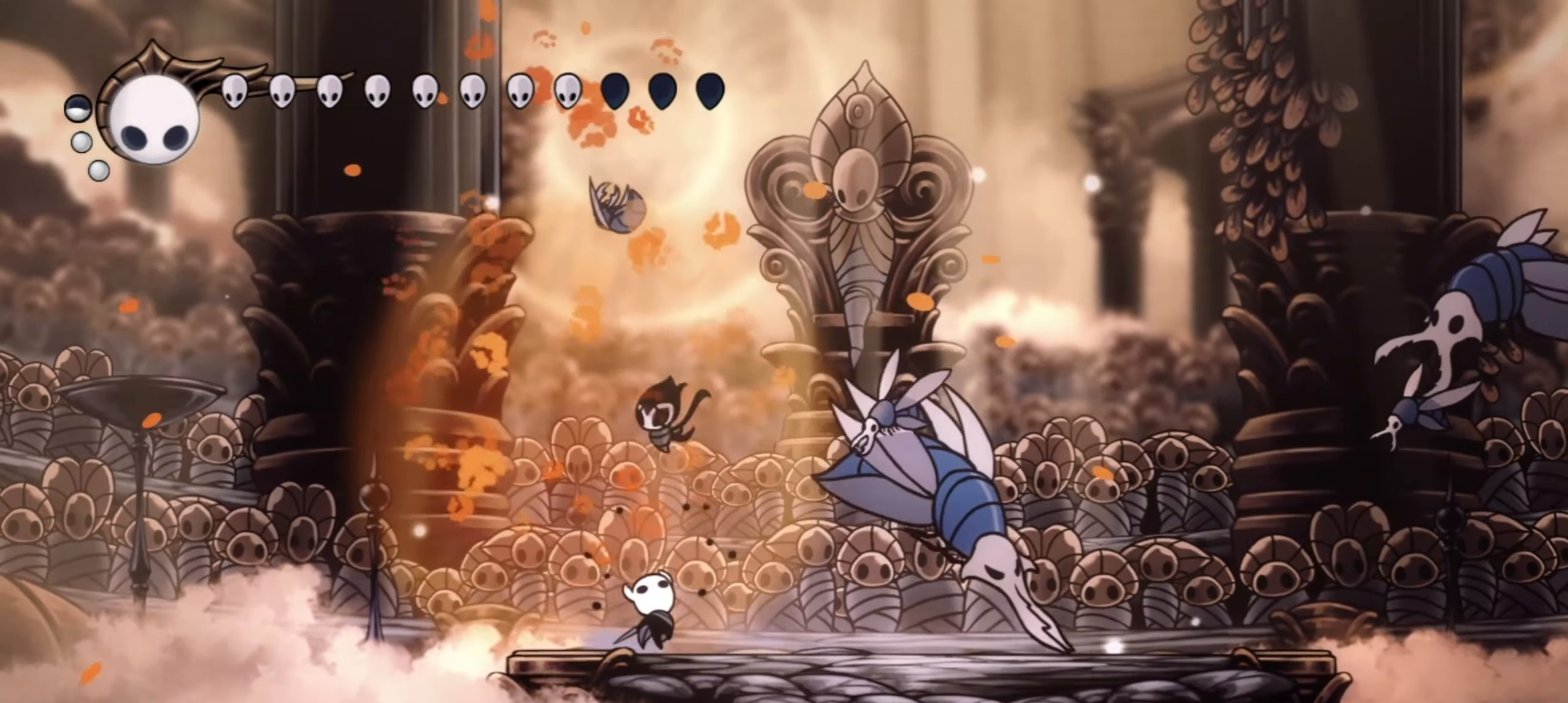
{"keys": ["down", "z"], "events": [[17, "x", "down"], [150, "x", "up"], [200, "up", "up"], [233, "z", "down"], [283, "left", "down"], [283, "right", "up"], [317, "down", "down"], [467, "left", "up"]]}
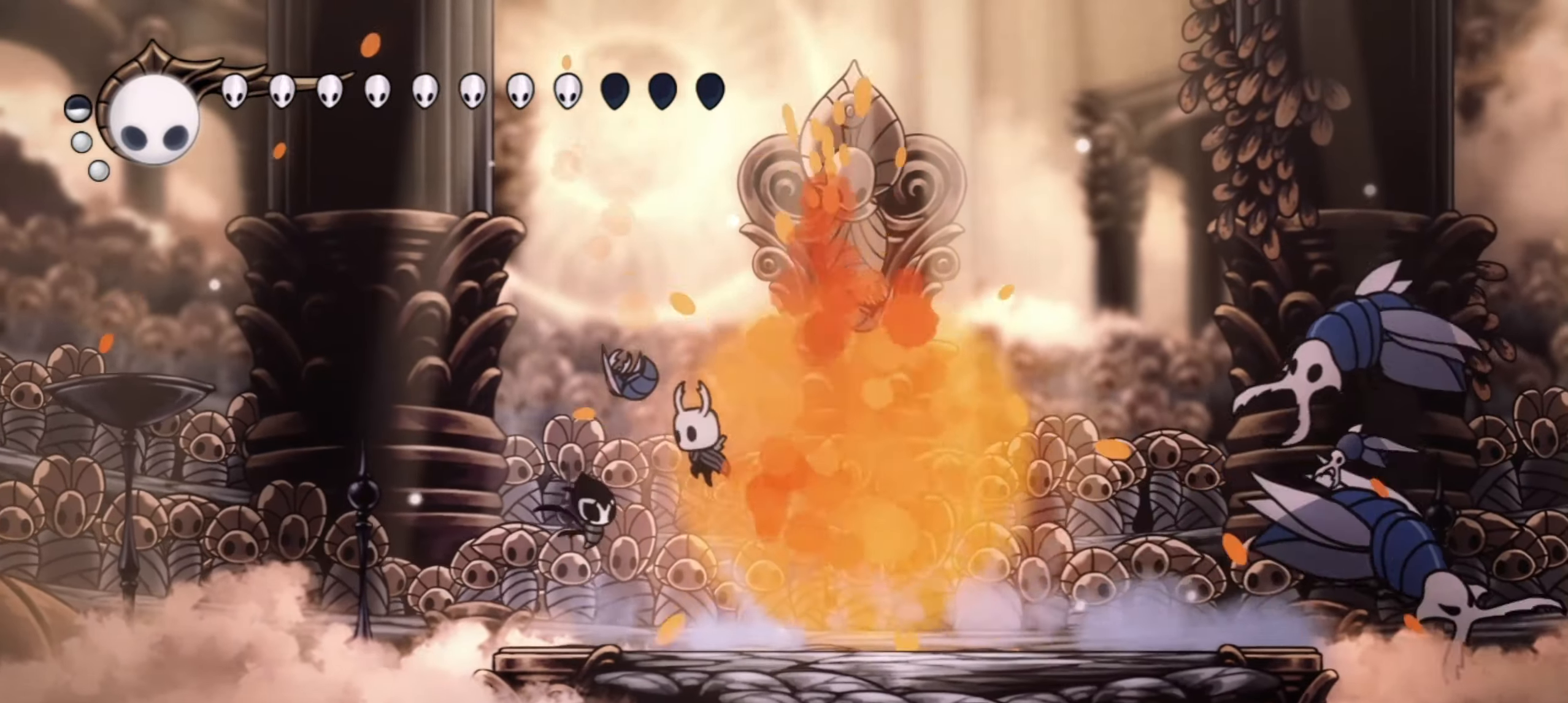
{"keys": ["down", "left", "z"], "events": [[67, "right", "down"], [367, "z", "up"], [450, "left", "down"], [483, "right", "up"], [483, "z", "down"]]}
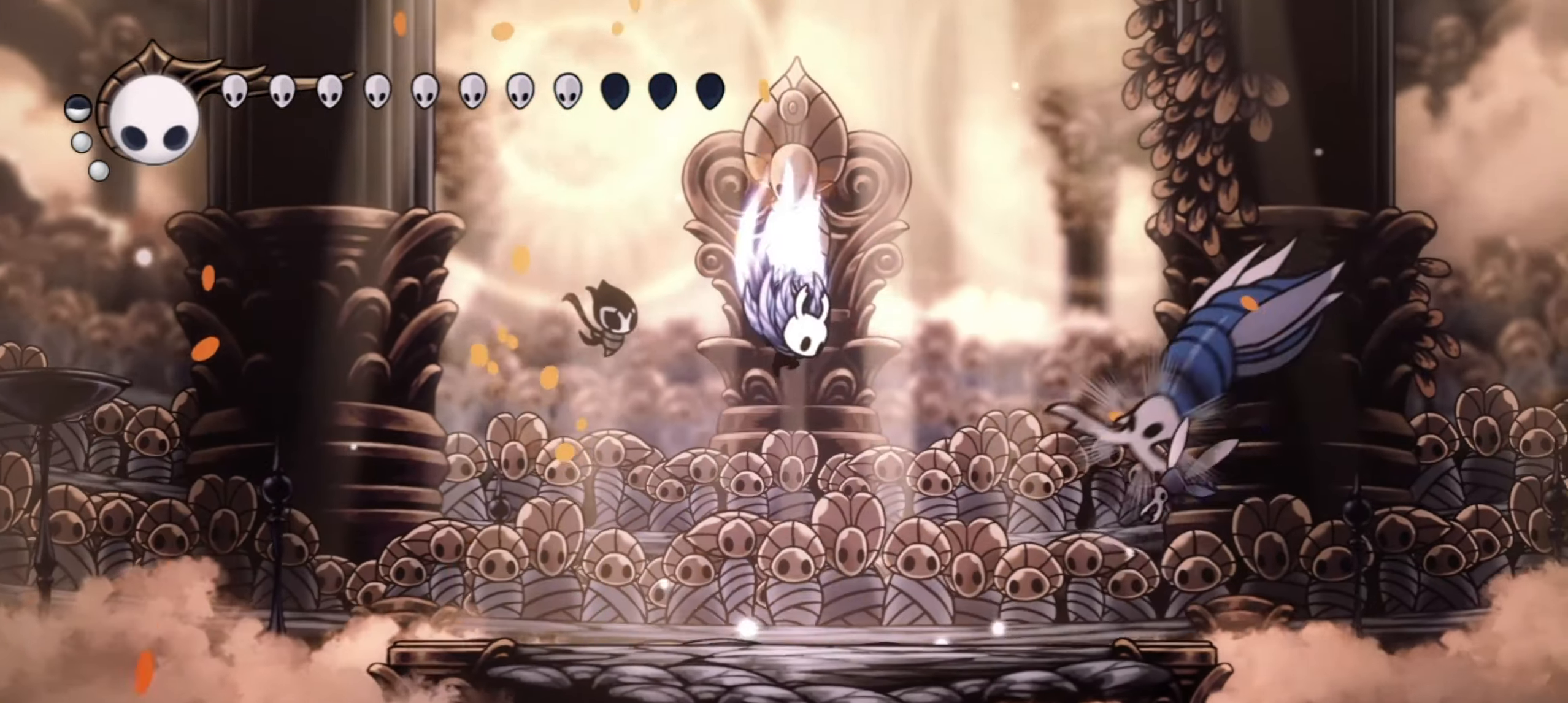
{"keys": ["right"], "events": [[117, "right", "down"], [183, "left", "up"], [267, "right", "up"], [267, "z", "up"], [317, "right", "down"], [500, "down", "up"]]}
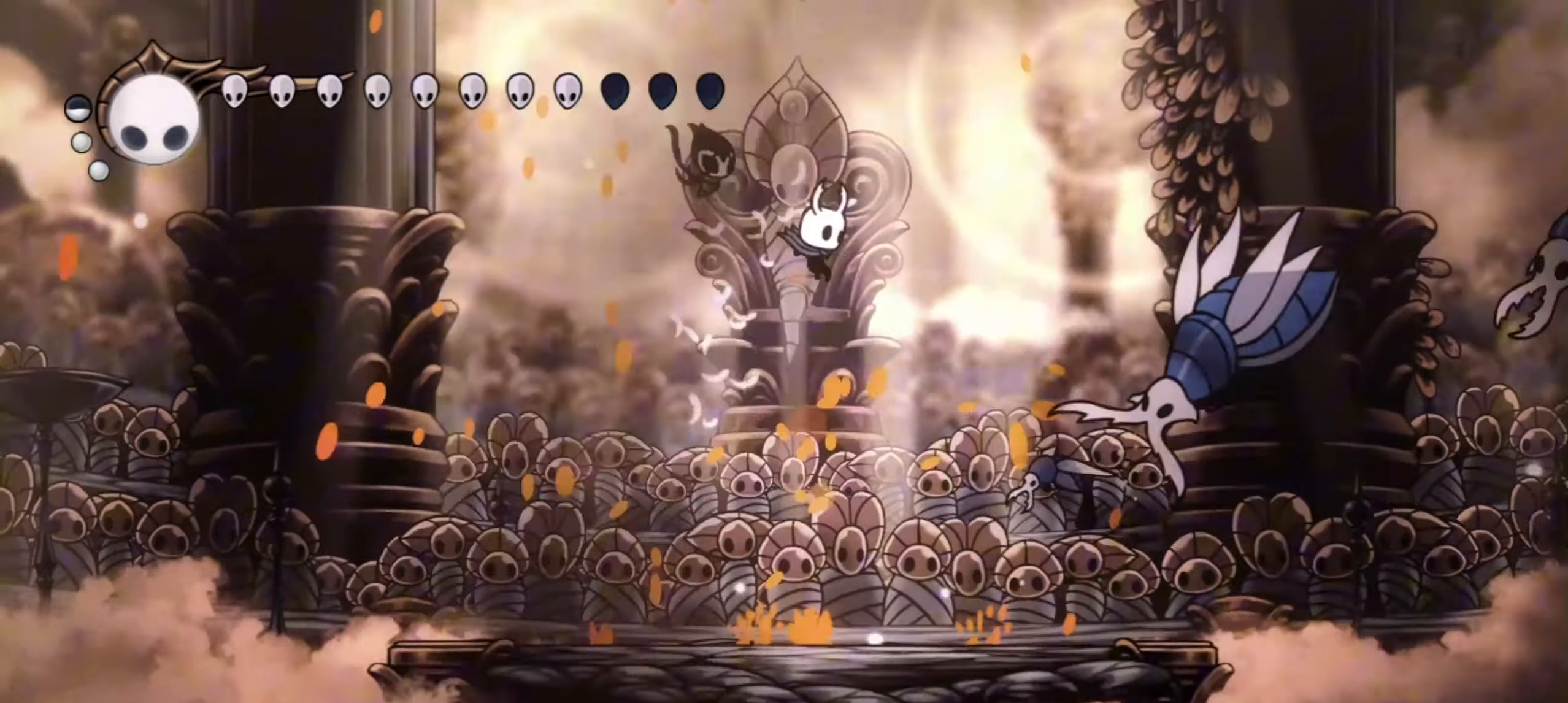
{"keys": ["right"], "events": [[200, "x", "down"], [317, "x", "up"]]}
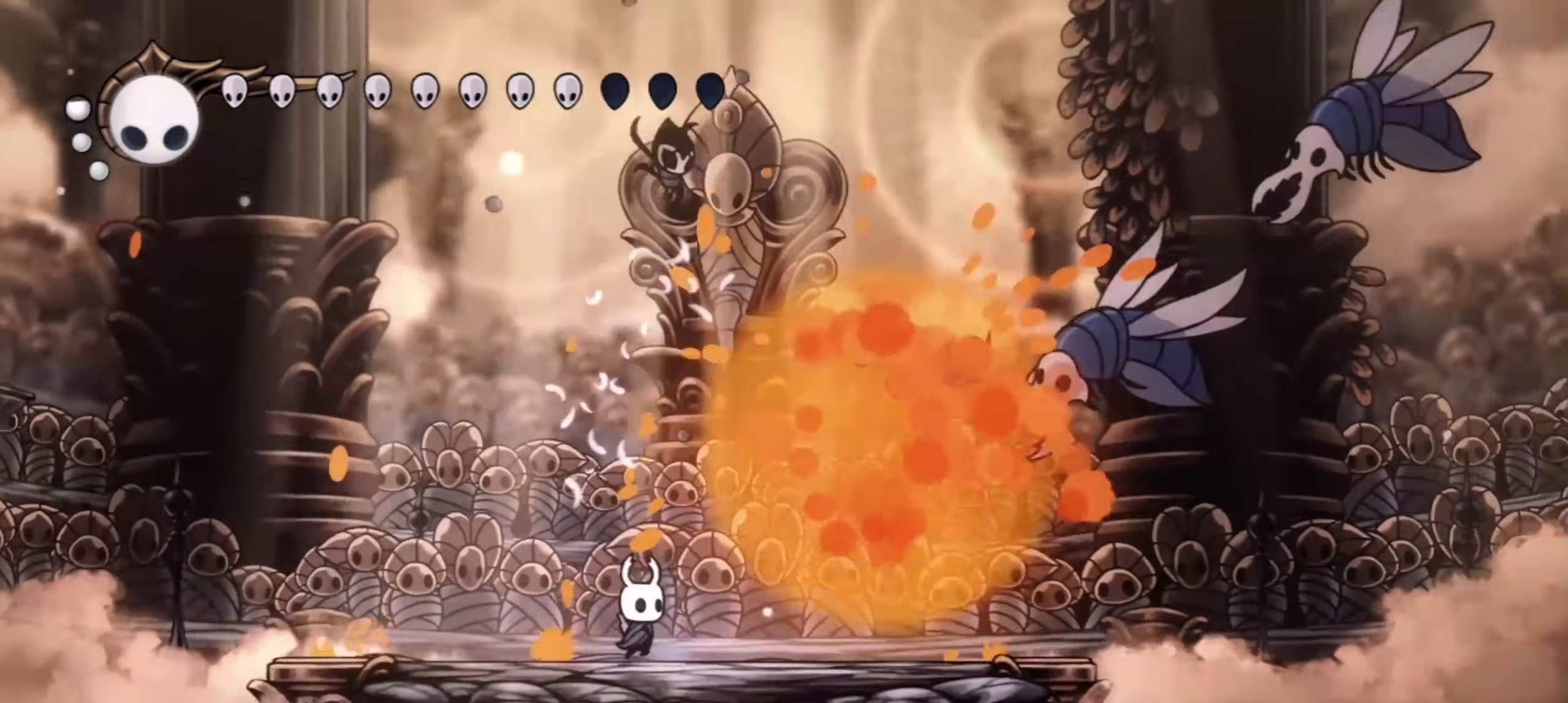
{"keys": ["right"], "events": [[117, "z", "down"], [483, "z", "up"]]}
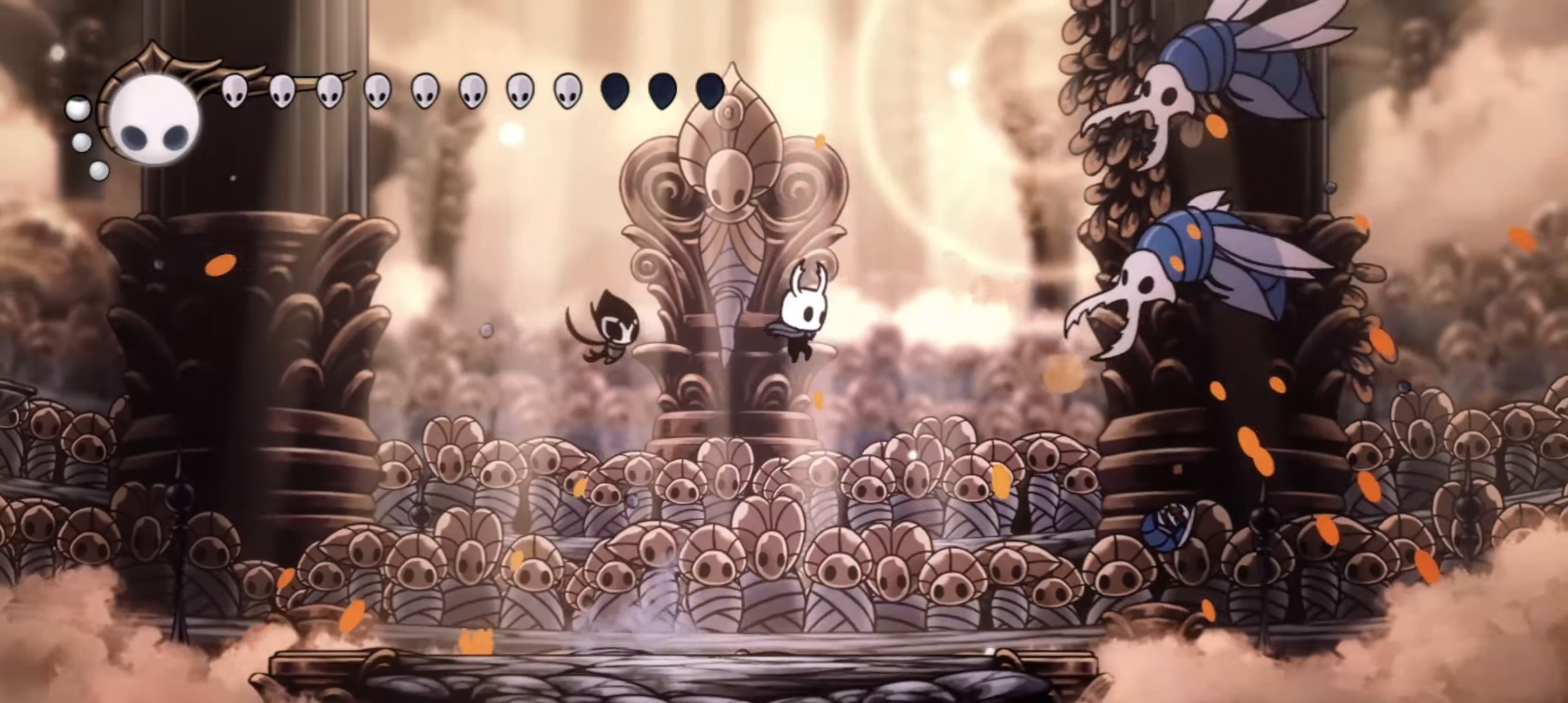
{"keys": ["right"], "events": [[83, "z", "down"], [417, "f", "down"], [467, "z", "up"], [500, "f", "up"]]}
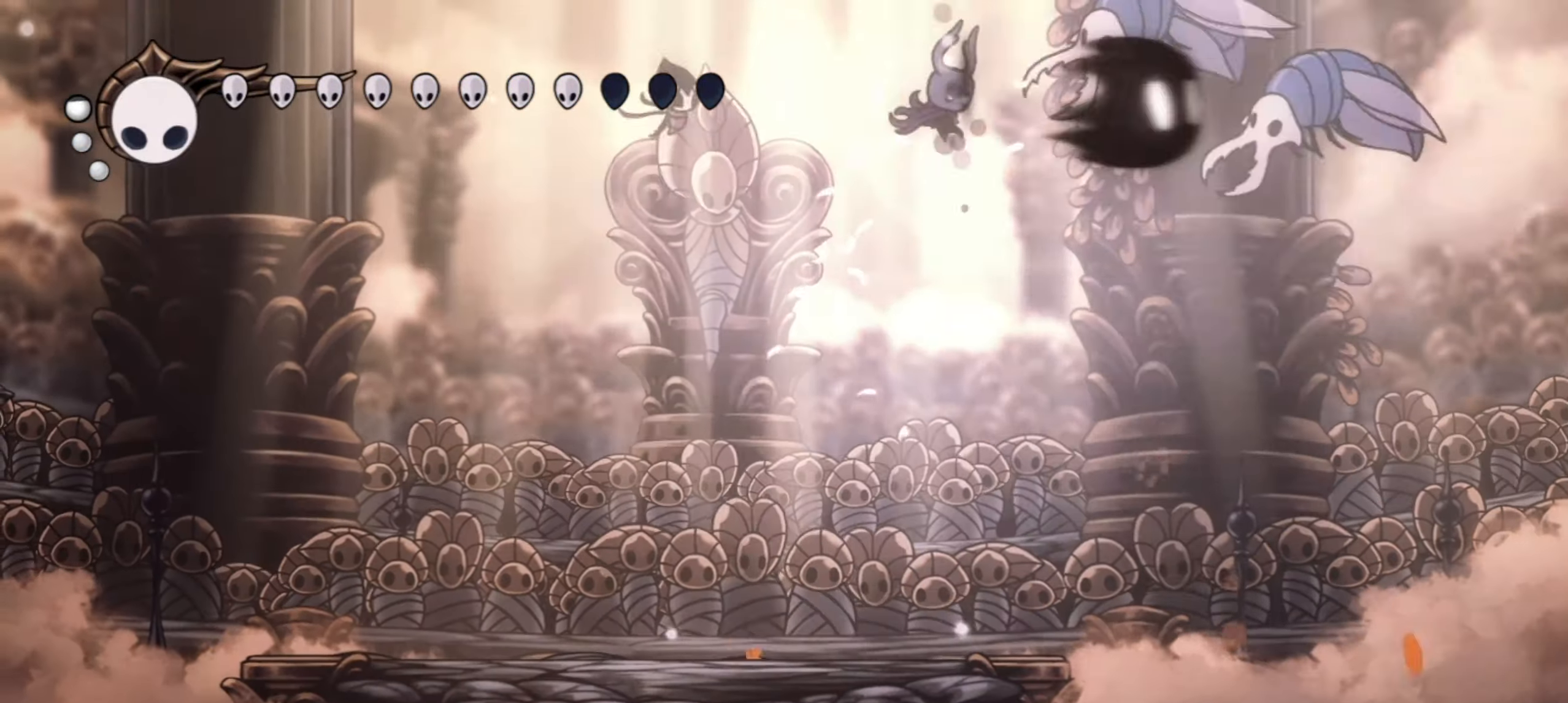
{"keys": ["right", "up"], "events": [[300, "up", "down"]]}
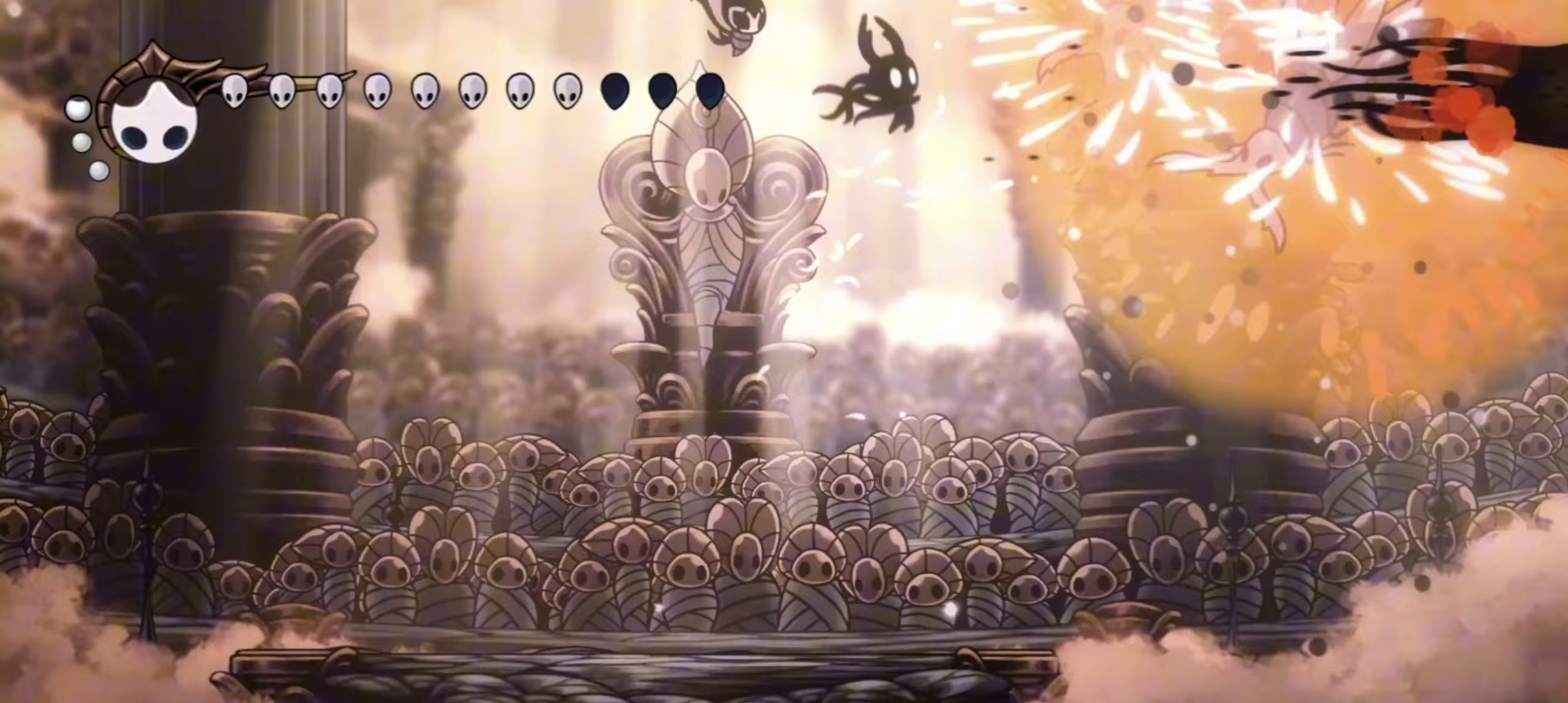
{"keys": ["left"], "events": [[117, "left", "down"], [167, "right", "up"], [167, "up", "up"]]}
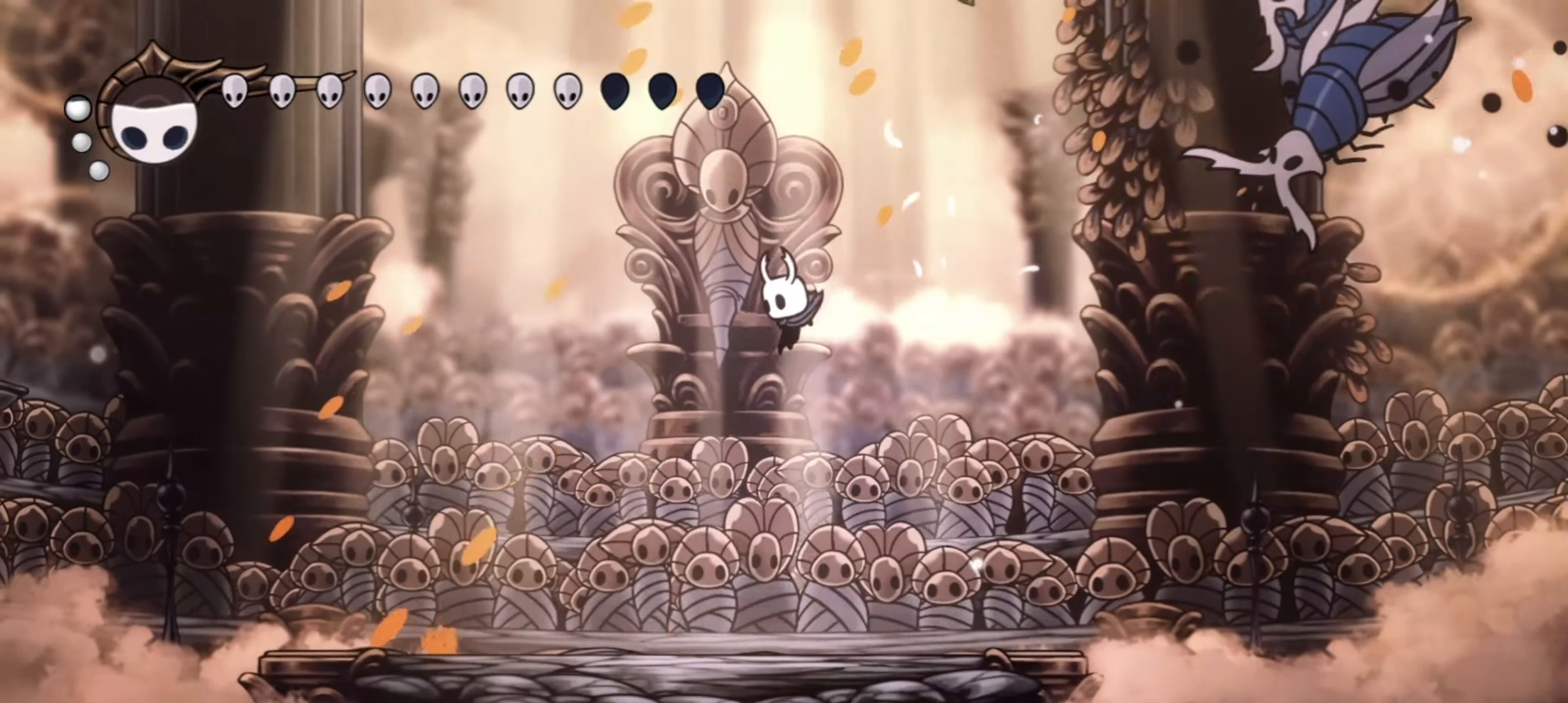
{"keys": ["down", "x", "z"], "events": [[133, "right", "down"], [267, "z", "down"], [367, "down", "down"], [367, "left", "up"], [467, "right", "up"], [467, "x", "down"]]}
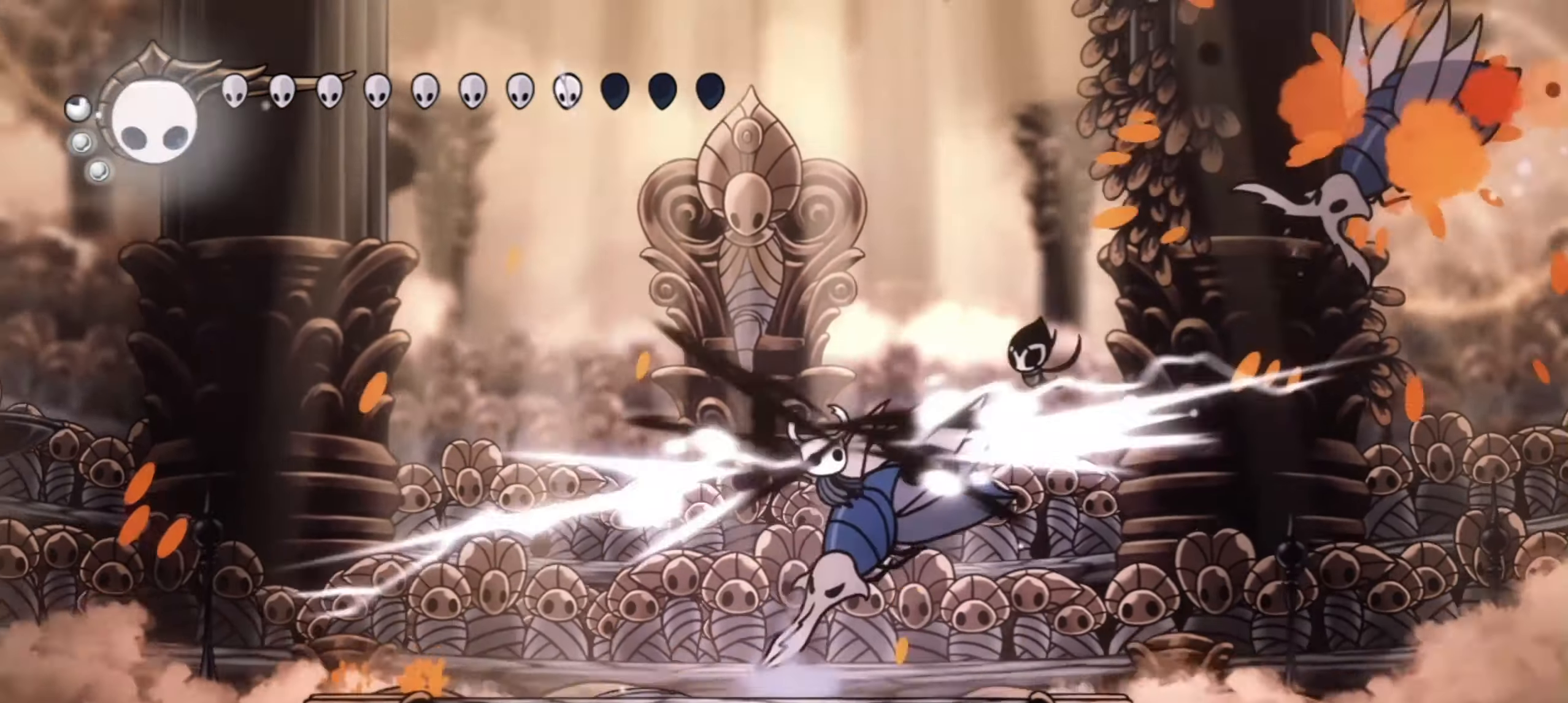
{"keys": ["down", "left"], "events": [[17, "left", "down"], [167, "z", "up"], [200, "x", "up"]]}
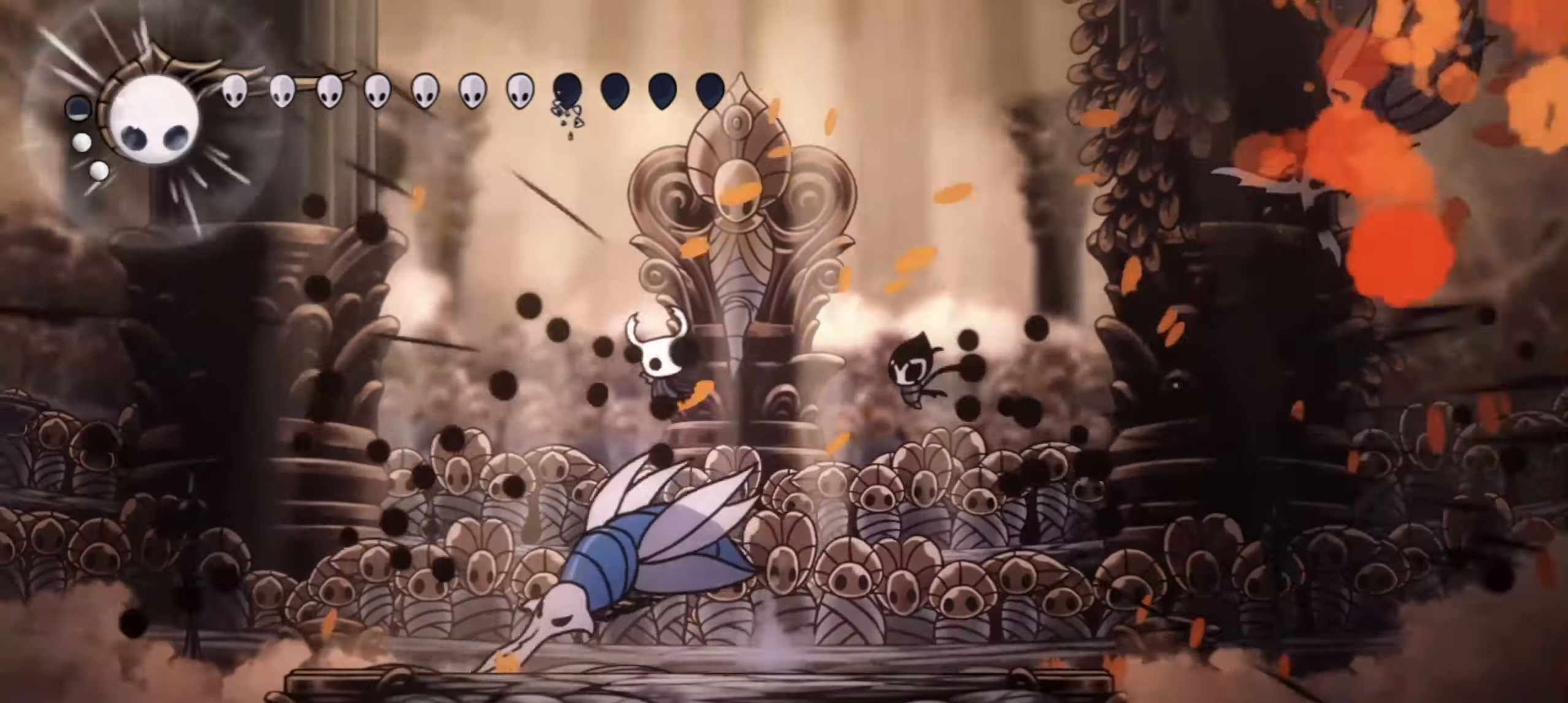
{"keys": ["left"], "events": [[17, "x", "down"], [117, "x", "up"], [217, "x", "down"], [300, "x", "up"], [400, "down", "up"]]}
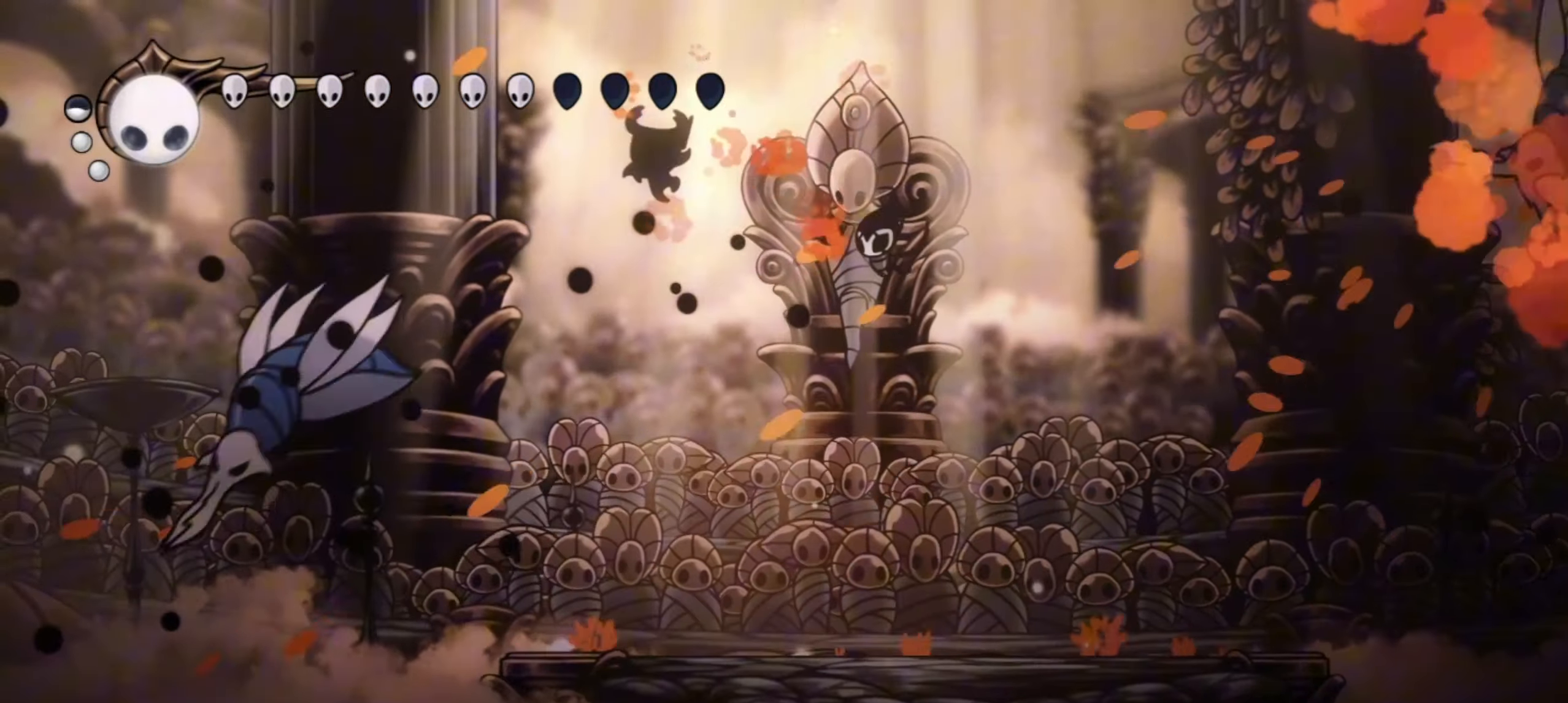
{"keys": ["left", "z"], "events": [[267, "z", "down"]]}
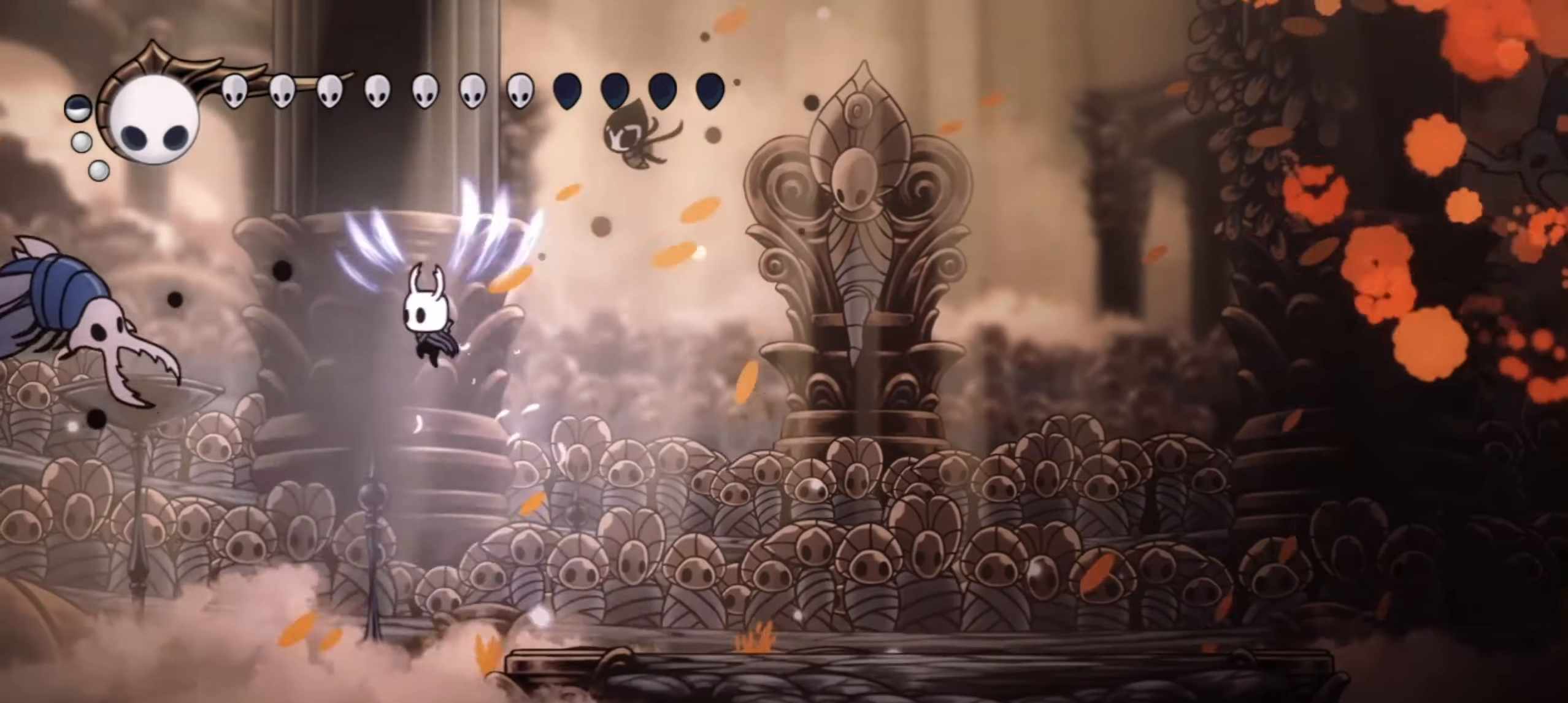
{"keys": ["left", "x", "z"], "events": [[467, "x", "down"]]}
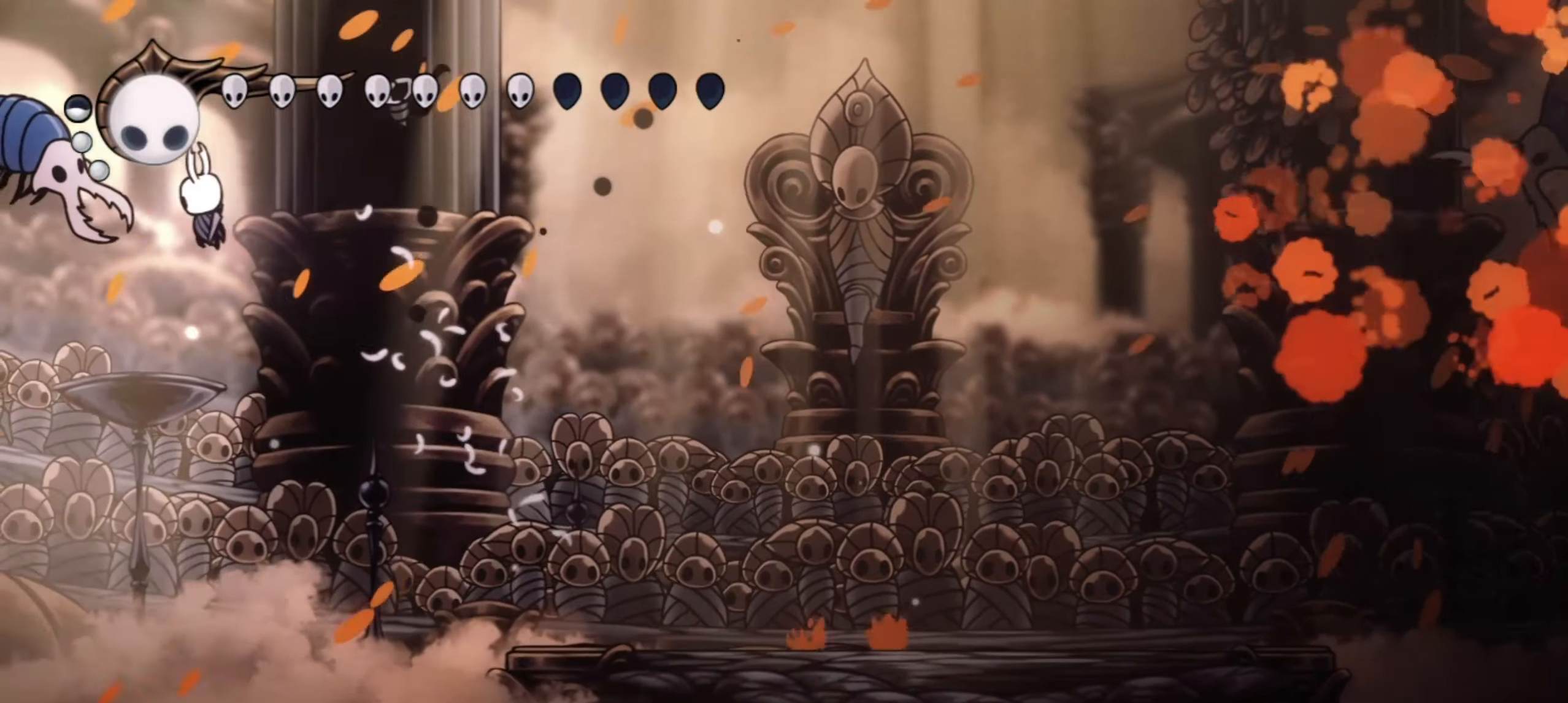
{"keys": ["right"], "events": [[67, "right", "down"], [117, "left", "up"], [117, "x", "up"], [150, "c", "down"], [167, "z", "up"], [267, "c", "up"], [367, "c", "down"], [450, "c", "up"]]}
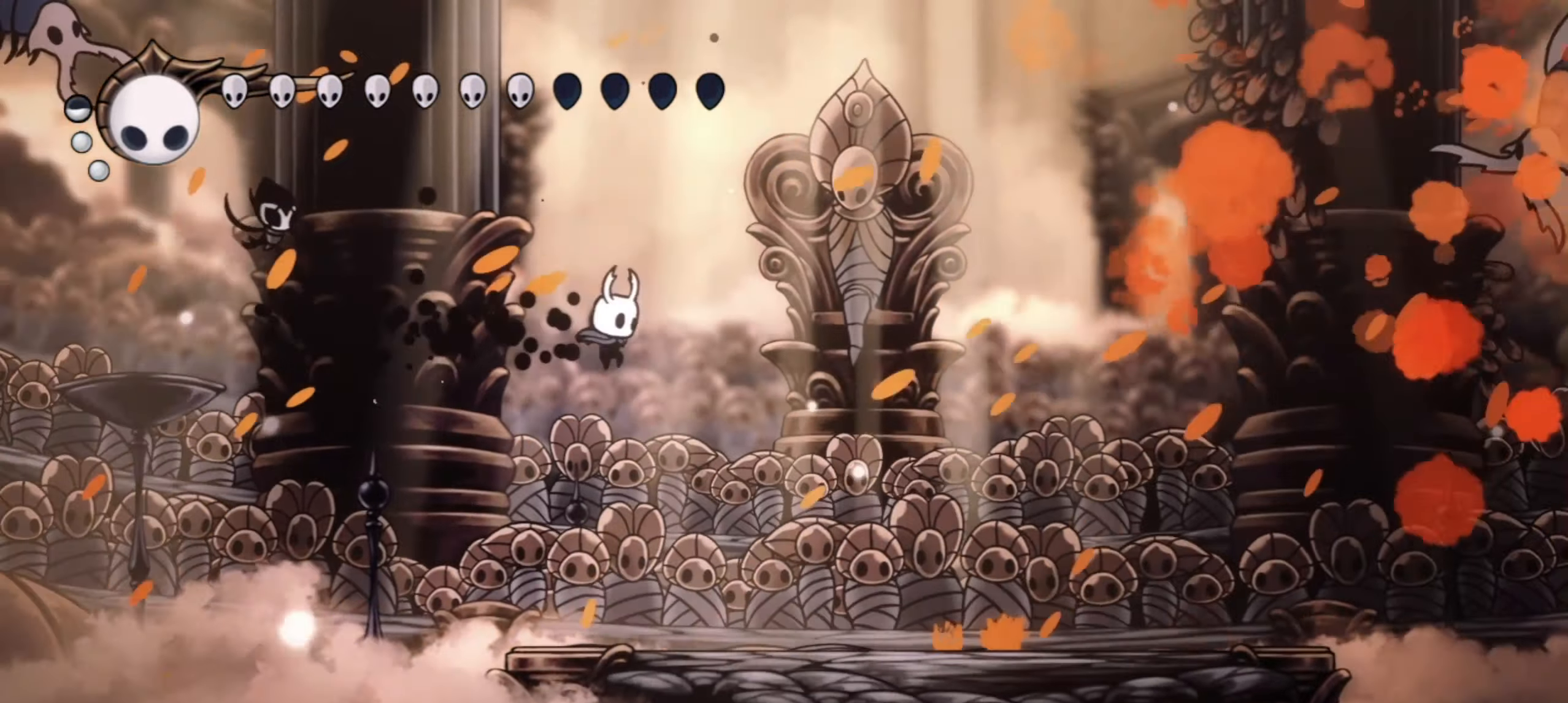
{"keys": ["left", "z"], "events": [[233, "right", "up"], [333, "left", "down"], [467, "z", "down"]]}